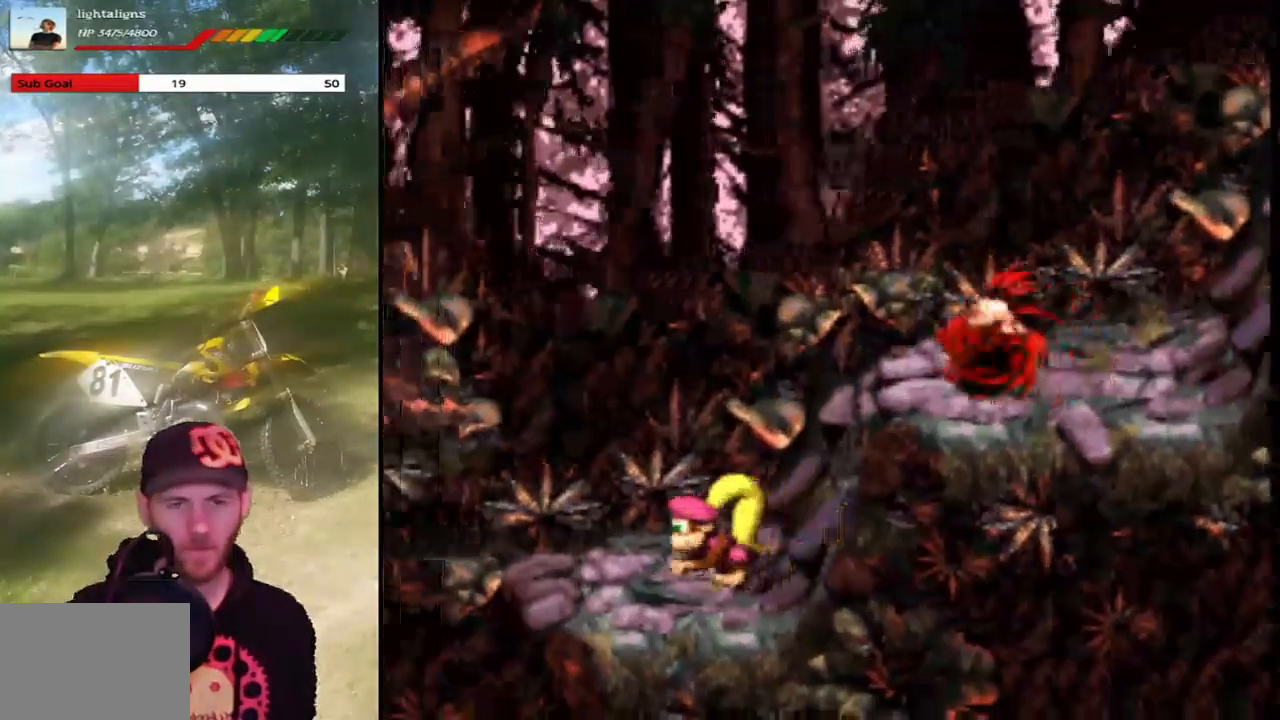
Gameplay with a controller (PlayStation layout); each line is a JSON object with the inputs held at the frame after it. "events" lists button and stick changes between this image and that frame as [ms after this image, input, new state], when the widget could be followed in between. Not read: L3 R3 left_stick right_stick.
{"buttons": ["CROSS", "SQUARE", "DPAD_RIGHT"], "events": [[133, "DPAD_LEFT", "up"], [133, "DPAD_RIGHT", "down"], [166, "DPAD_UP", "up"], [267, "SQUARE", "down"]]}
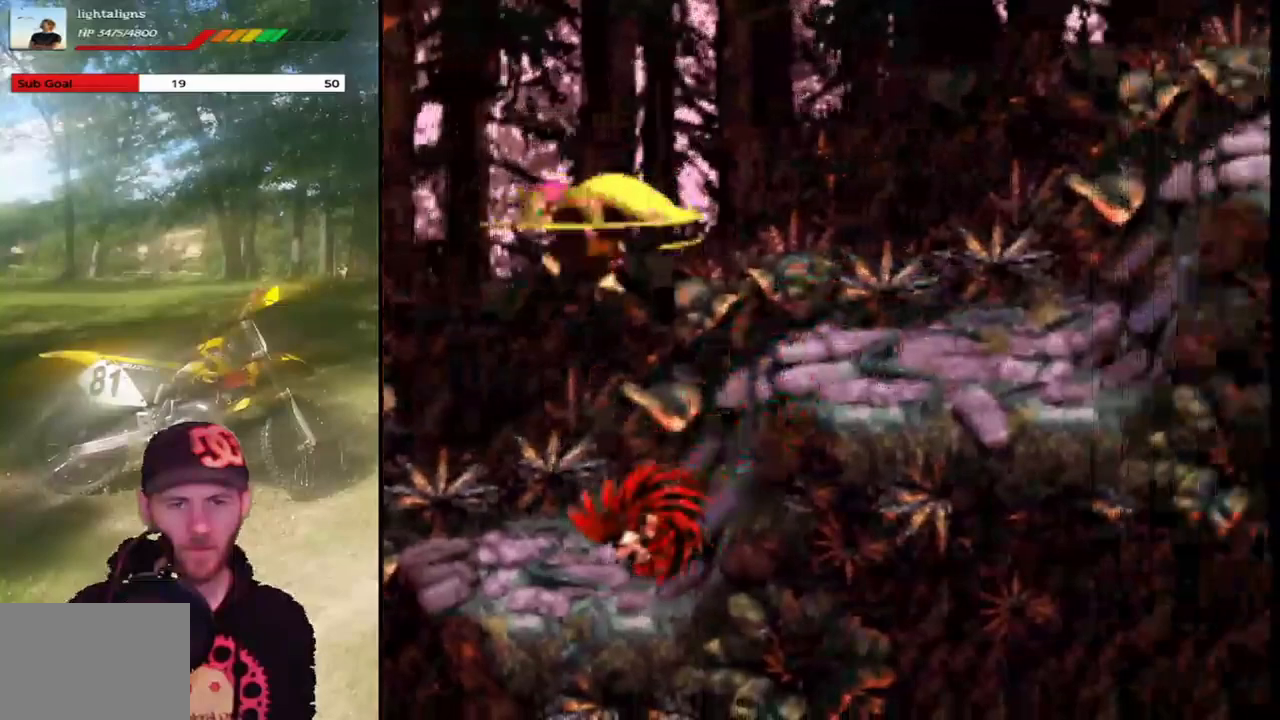
{"buttons": ["CROSS", "SQUARE", "DPAD_RIGHT"], "events": []}
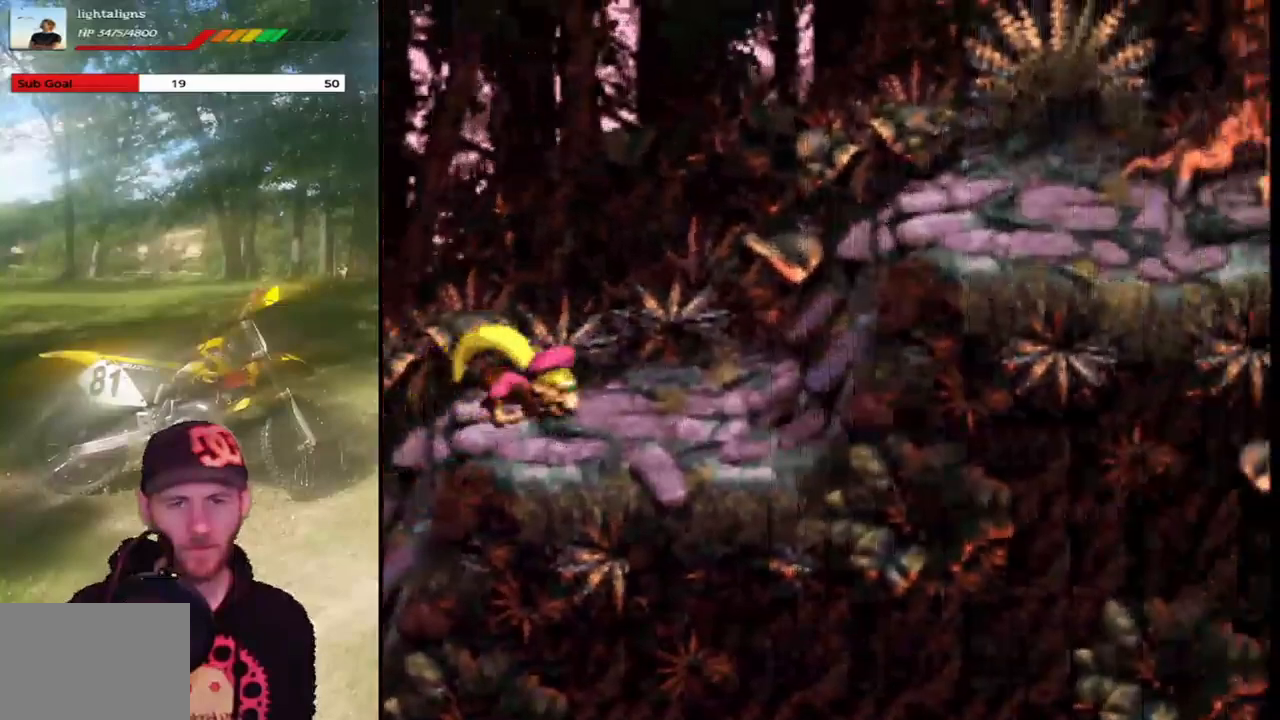
{"buttons": ["CROSS", "DPAD_RIGHT"], "events": [[100, "SQUARE", "up"], [133, "CROSS", "up"], [166, "DPAD_RIGHT", "up"], [233, "DPAD_RIGHT", "down"], [267, "CROSS", "down"]]}
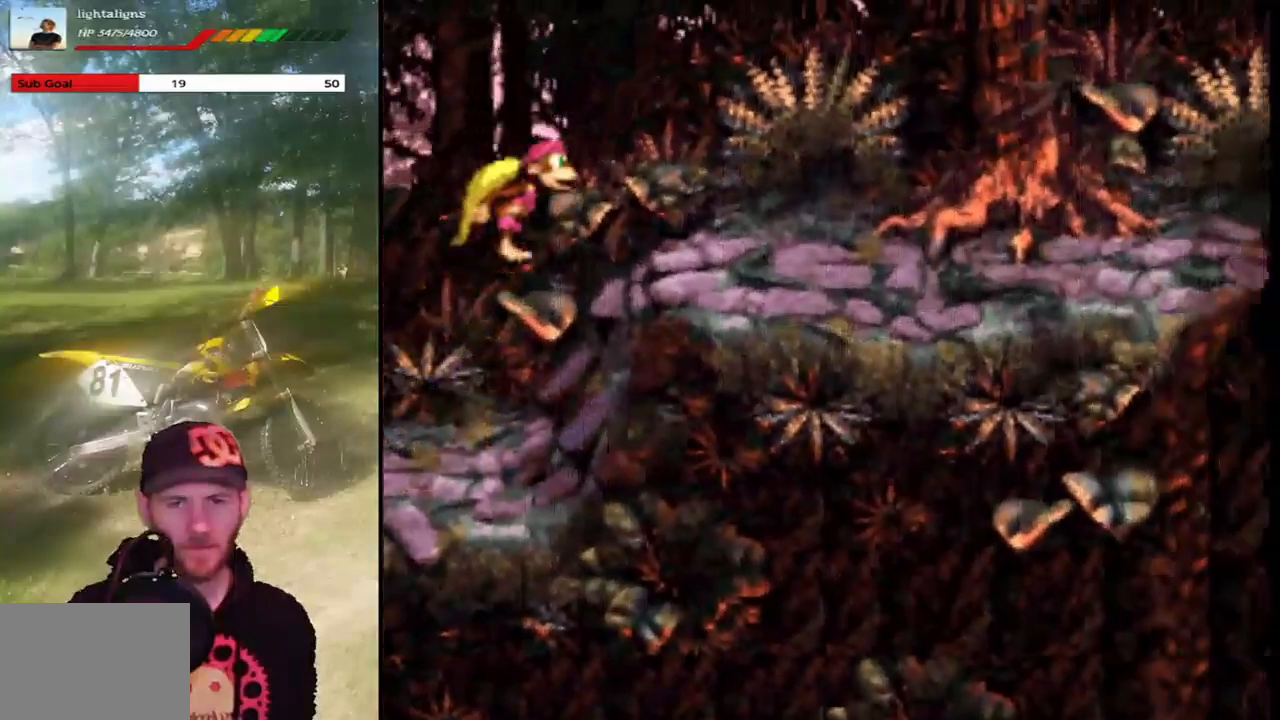
{"buttons": ["CROSS", "SQUARE", "DPAD_RIGHT"], "events": [[67, "SQUARE", "down"]]}
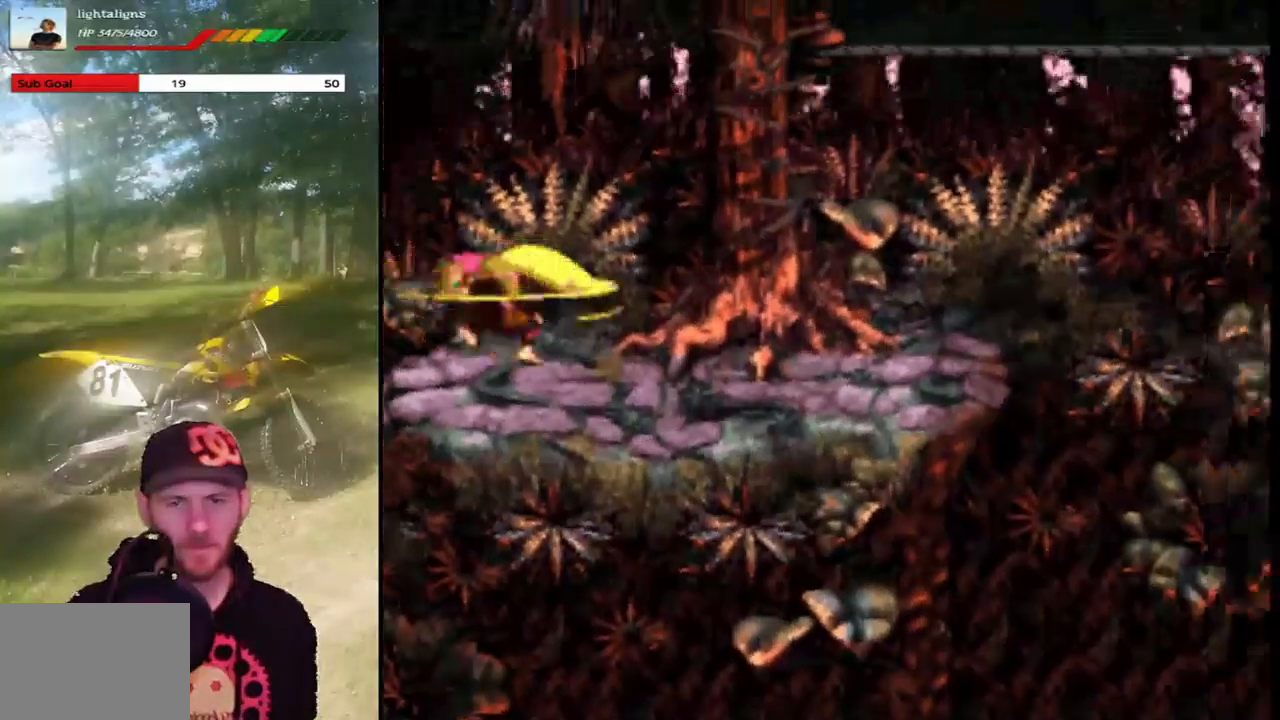
{"buttons": [], "events": [[33, "DPAD_RIGHT", "up"], [33, "SQUARE", "up"], [166, "CROSS", "up"]]}
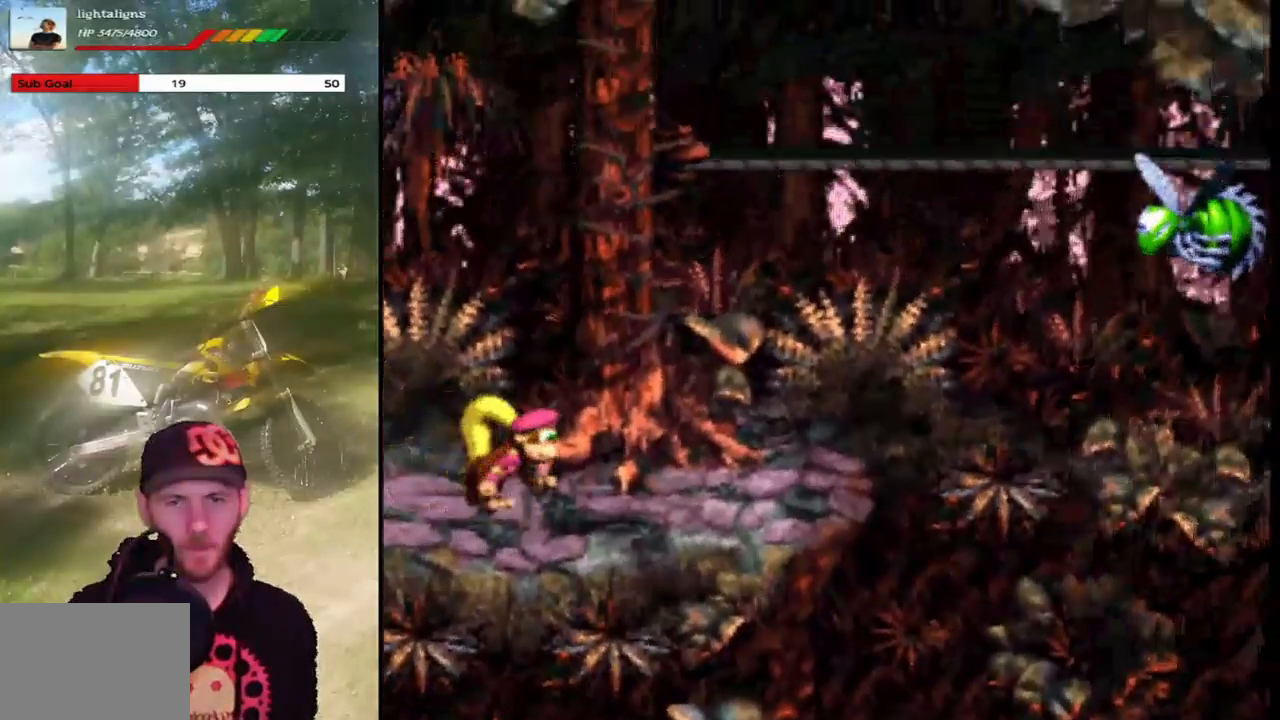
{"buttons": ["SQUARE"], "events": [[67, "DPAD_RIGHT", "down"], [200, "DPAD_RIGHT", "up"], [334, "SQUARE", "down"]]}
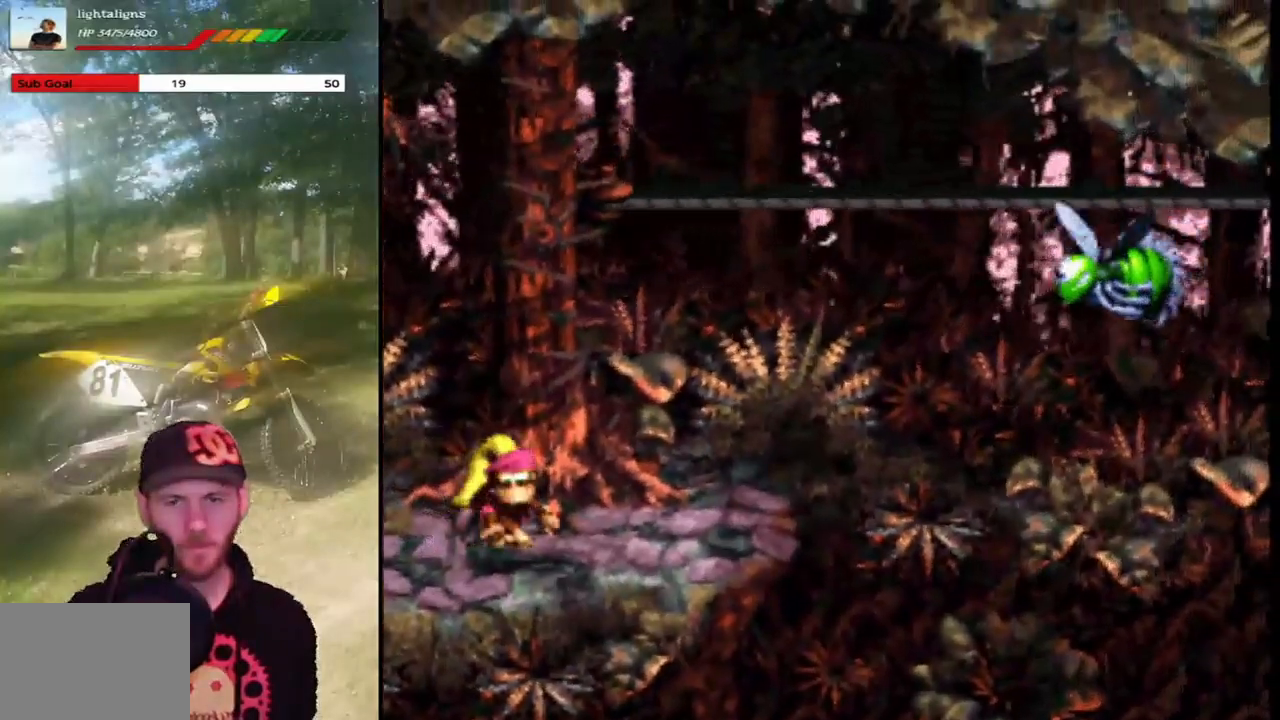
{"buttons": ["SQUARE"], "events": [[267, "DPAD_LEFT", "down"], [500, "DPAD_LEFT", "up"]]}
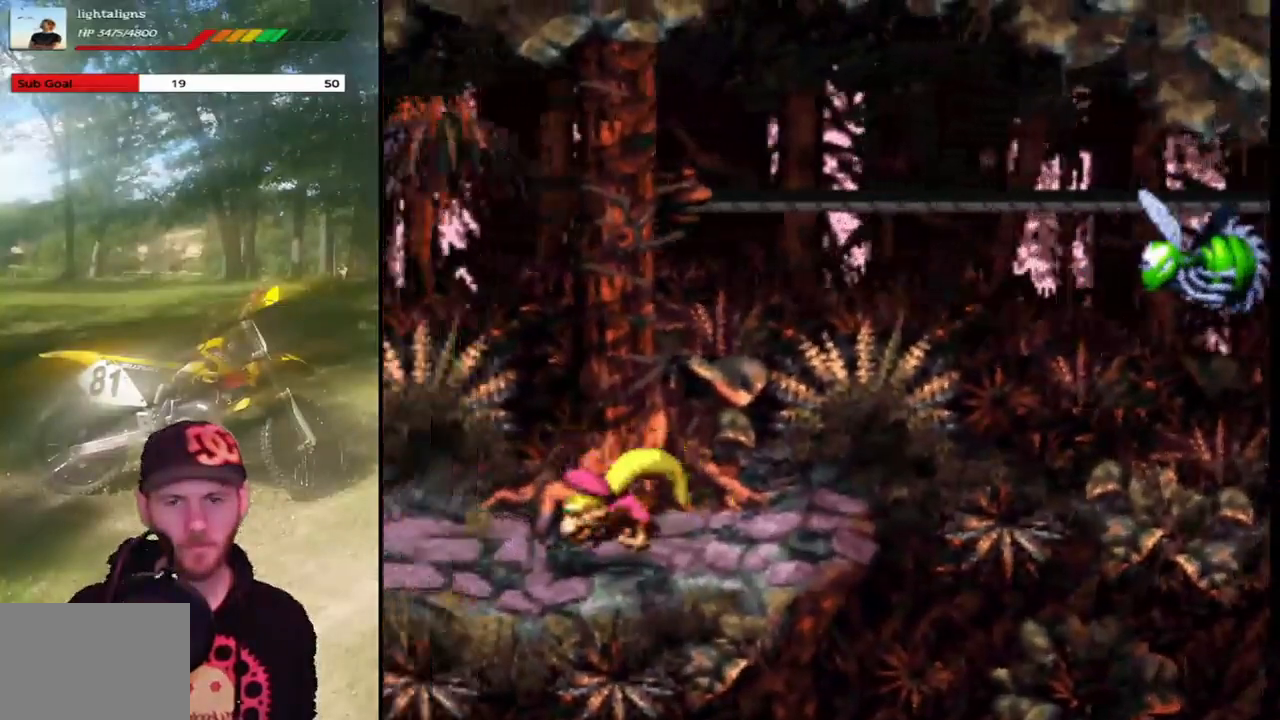
{"buttons": ["CROSS", "SQUARE", "DPAD_RIGHT"], "events": [[100, "DPAD_RIGHT", "down"], [200, "CROSS", "down"]]}
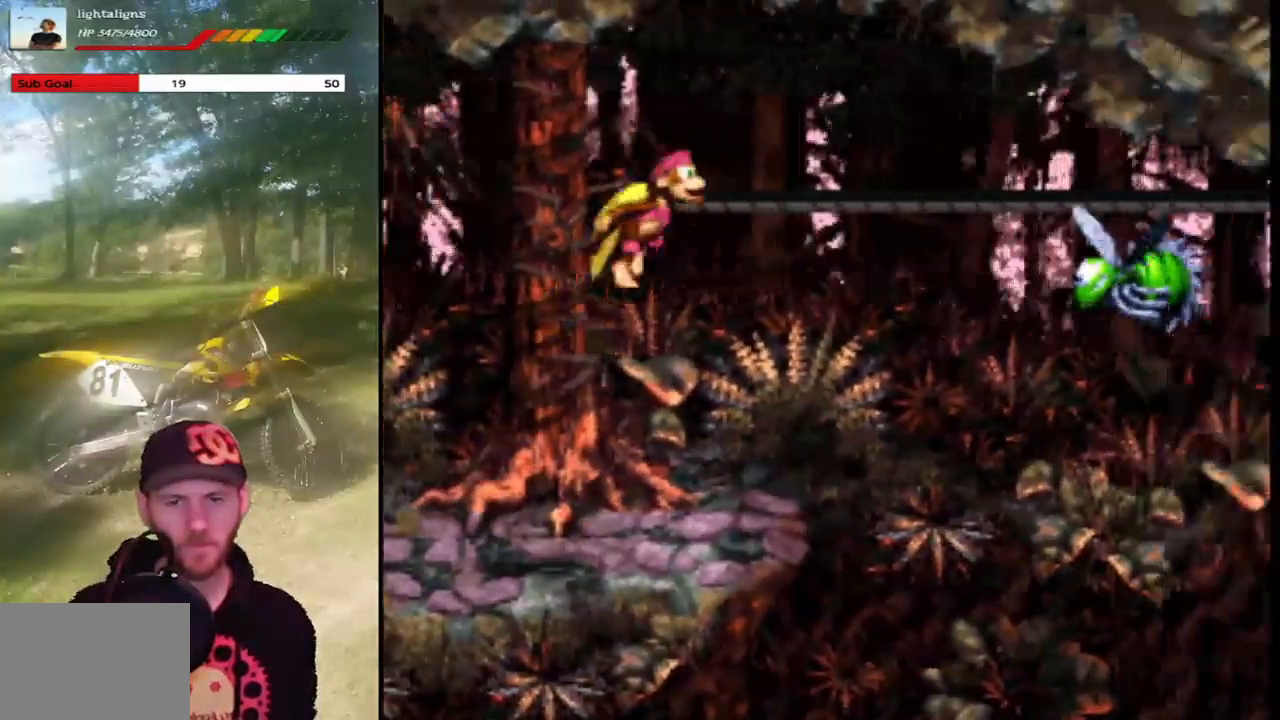
{"buttons": ["CROSS", "DPAD_RIGHT"], "events": [[200, "DPAD_LEFT", "down"], [233, "CROSS", "up"], [367, "DPAD_LEFT", "up"], [400, "SQUARE", "up"], [500, "CROSS", "down"]]}
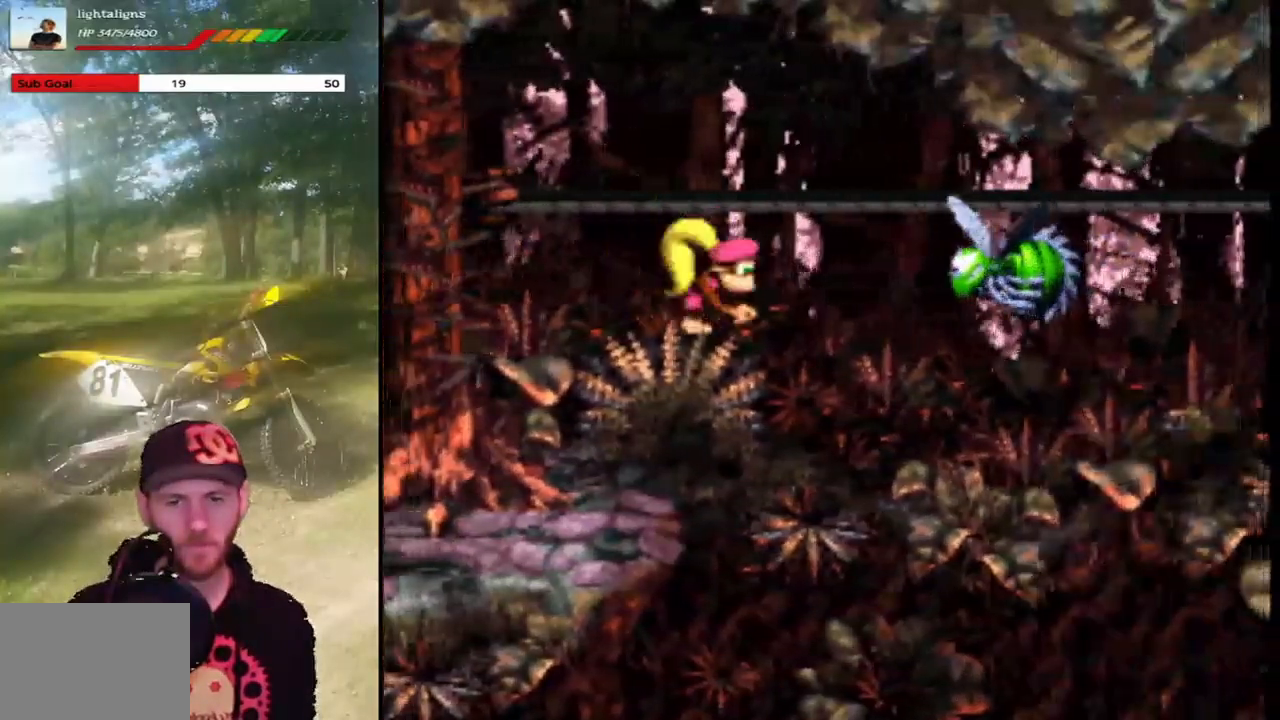
{"buttons": ["CROSS", "SQUARE", "DPAD_RIGHT"], "events": [[367, "SQUARE", "down"]]}
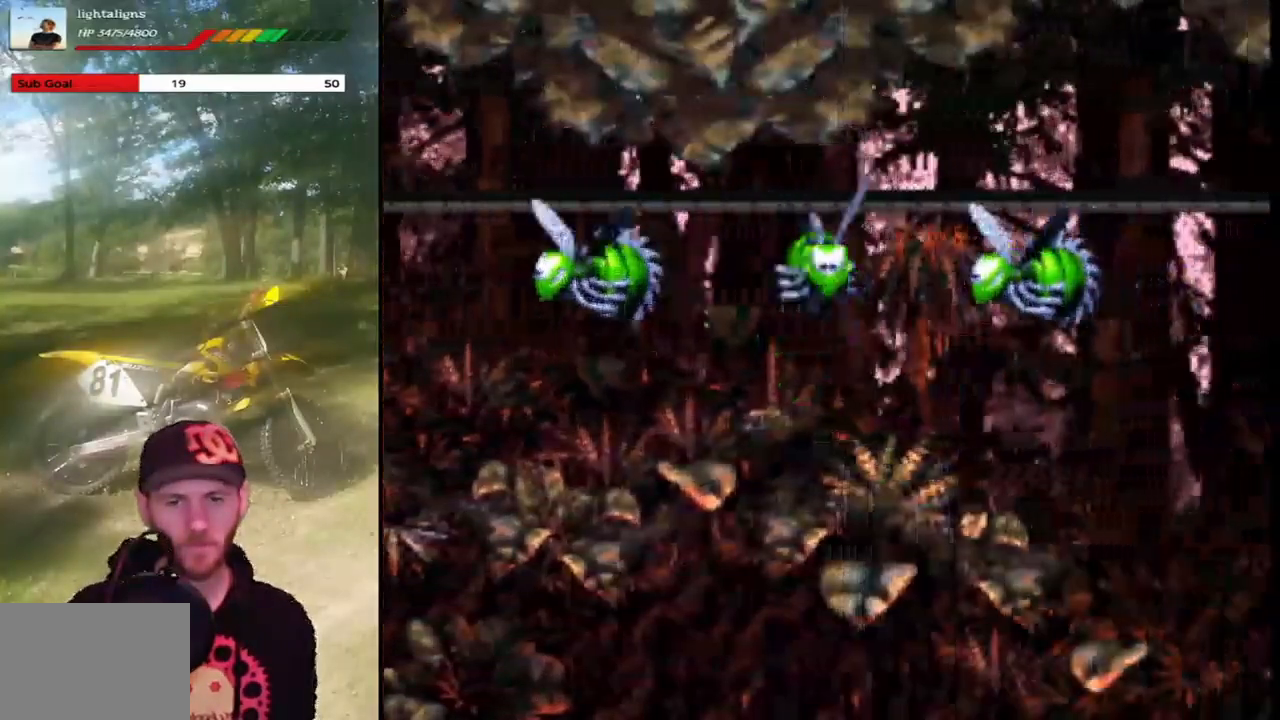
{"buttons": ["CROSS", "DPAD_RIGHT"], "events": [[133, "DPAD_RIGHT", "up"], [133, "DPAD_UP", "down"], [166, "DPAD_LEFT", "down"], [300, "DPAD_LEFT", "up"], [300, "DPAD_RIGHT", "down"], [300, "DPAD_UP", "up"], [500, "SQUARE", "up"]]}
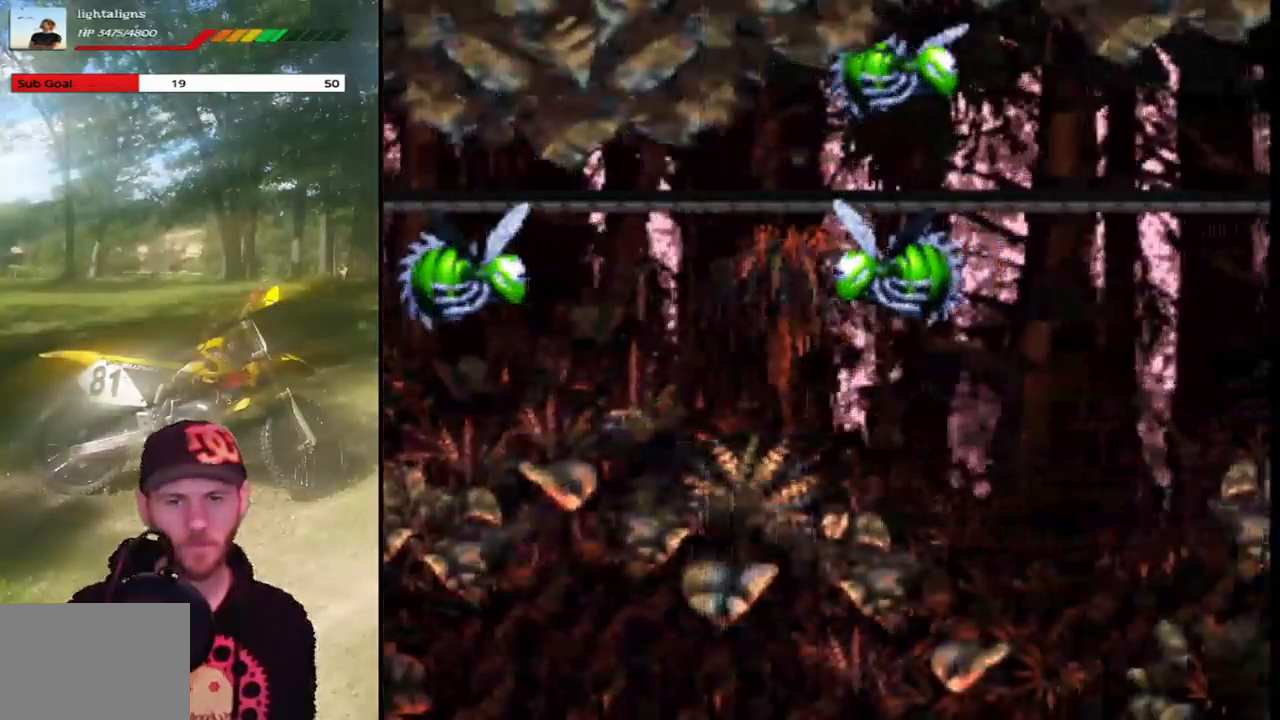
{"buttons": ["CROSS", "DPAD_UP", "DPAD_RIGHT"], "events": [[33, "CROSS", "up"], [200, "DPAD_RIGHT", "up"], [200, "DPAD_UP", "down"], [234, "DPAD_LEFT", "down"], [434, "CROSS", "down"], [467, "DPAD_LEFT", "up"], [467, "DPAD_RIGHT", "down"]]}
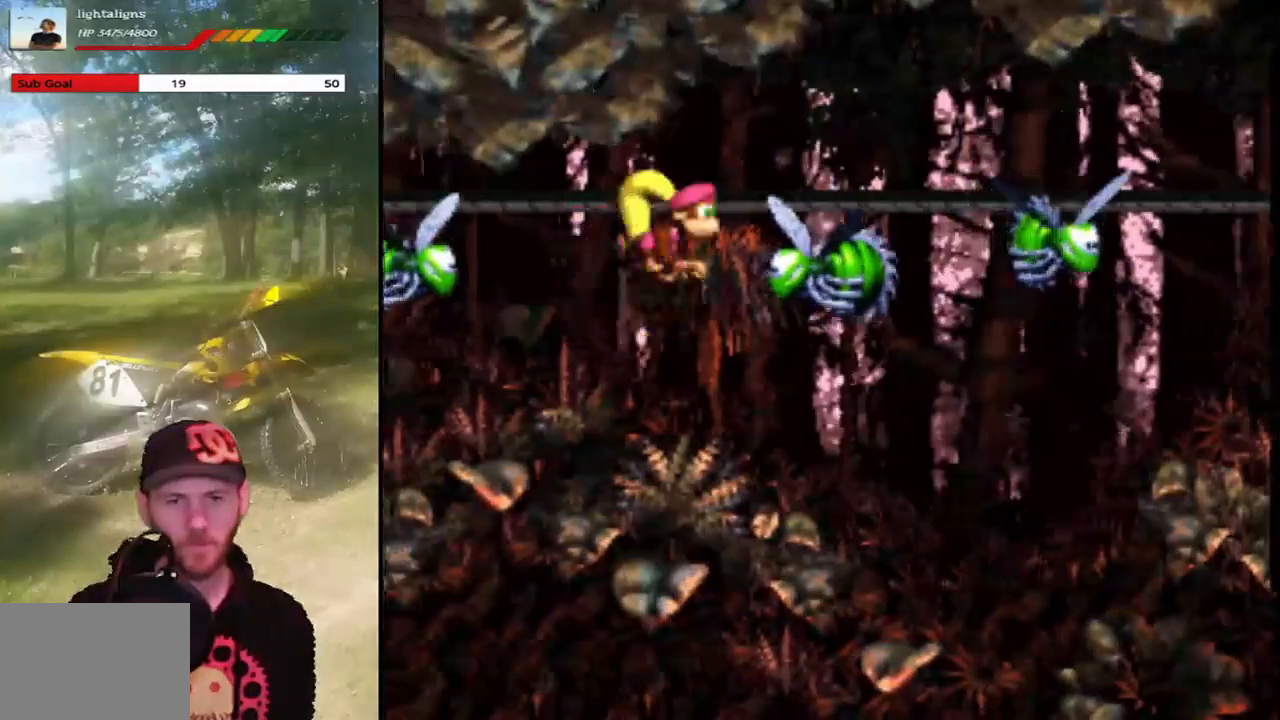
{"buttons": ["CROSS", "SQUARE", "DPAD_UP", "DPAD_RIGHT"], "events": [[267, "SQUARE", "down"]]}
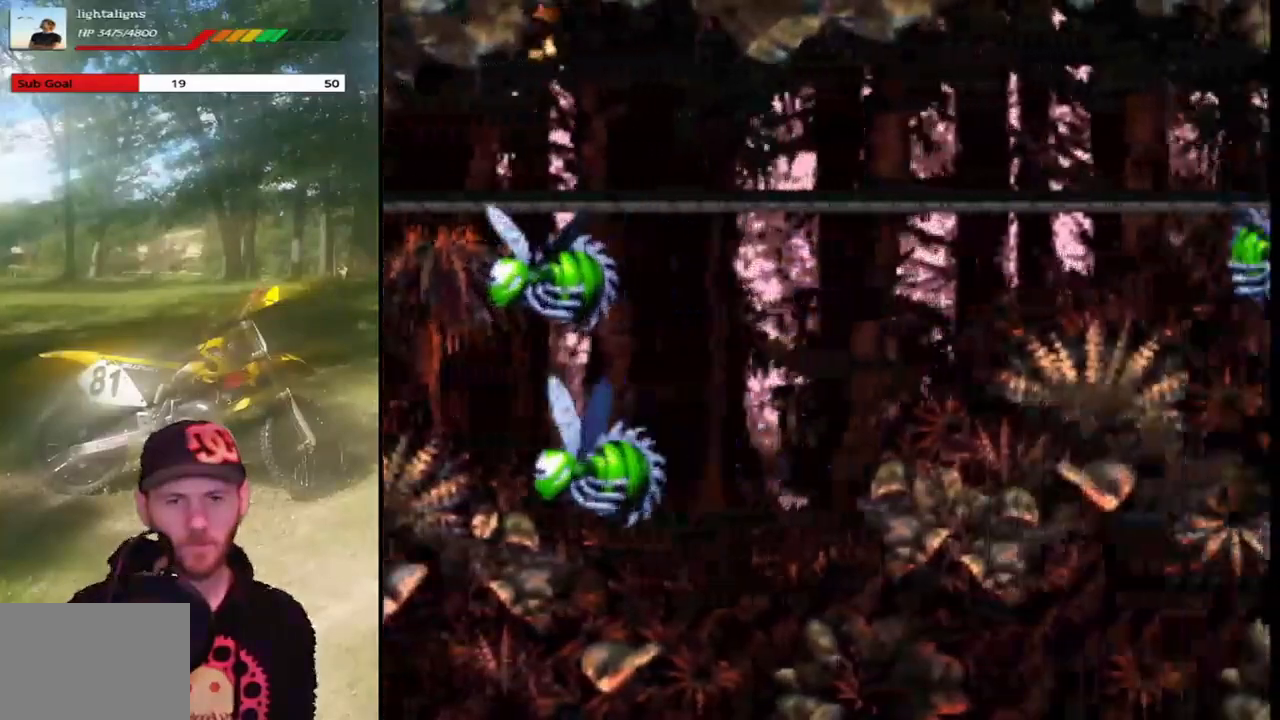
{"buttons": ["CROSS", "SQUARE", "DPAD_RIGHT"], "events": [[134, "DPAD_UP", "up"]]}
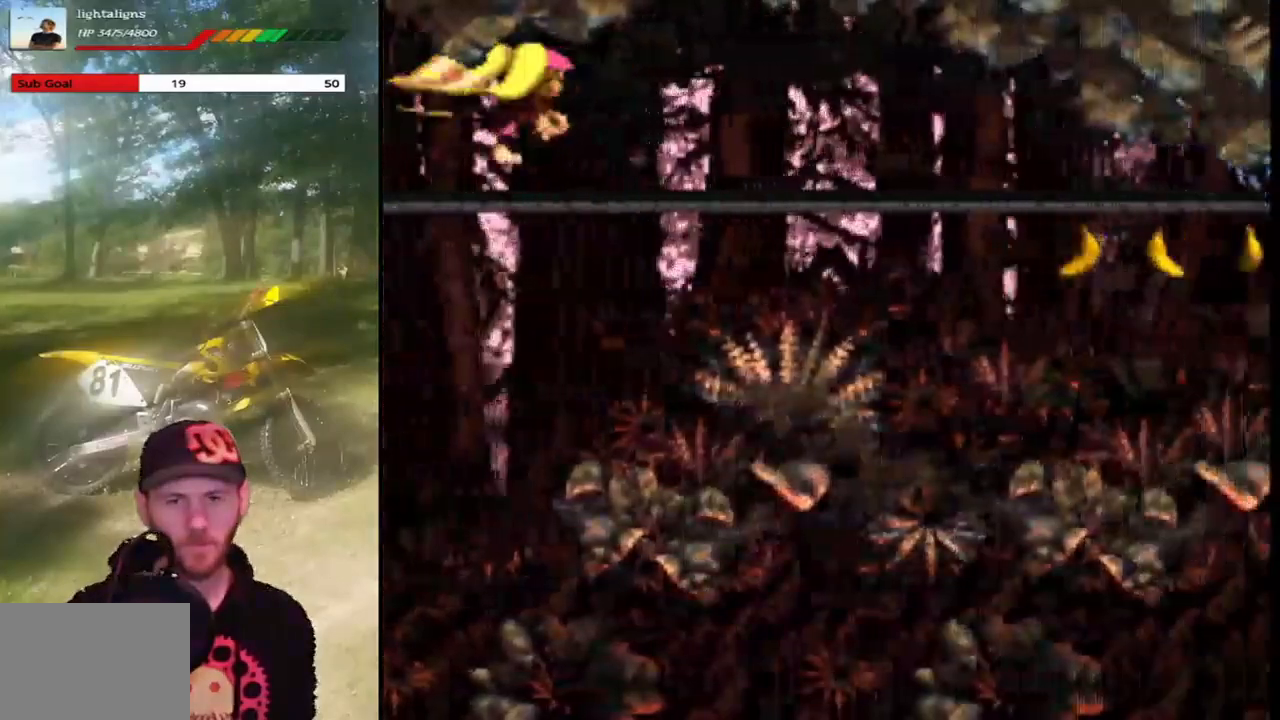
{"buttons": ["SQUARE", "DPAD_RIGHT"], "events": [[66, "SQUARE", "up"], [133, "CROSS", "up"], [133, "DPAD_RIGHT", "up"], [133, "DPAD_UP", "down"], [166, "DPAD_LEFT", "down"], [200, "DPAD_LEFT", "up"], [233, "DPAD_RIGHT", "down"], [267, "DPAD_UP", "up"], [333, "SQUARE", "down"]]}
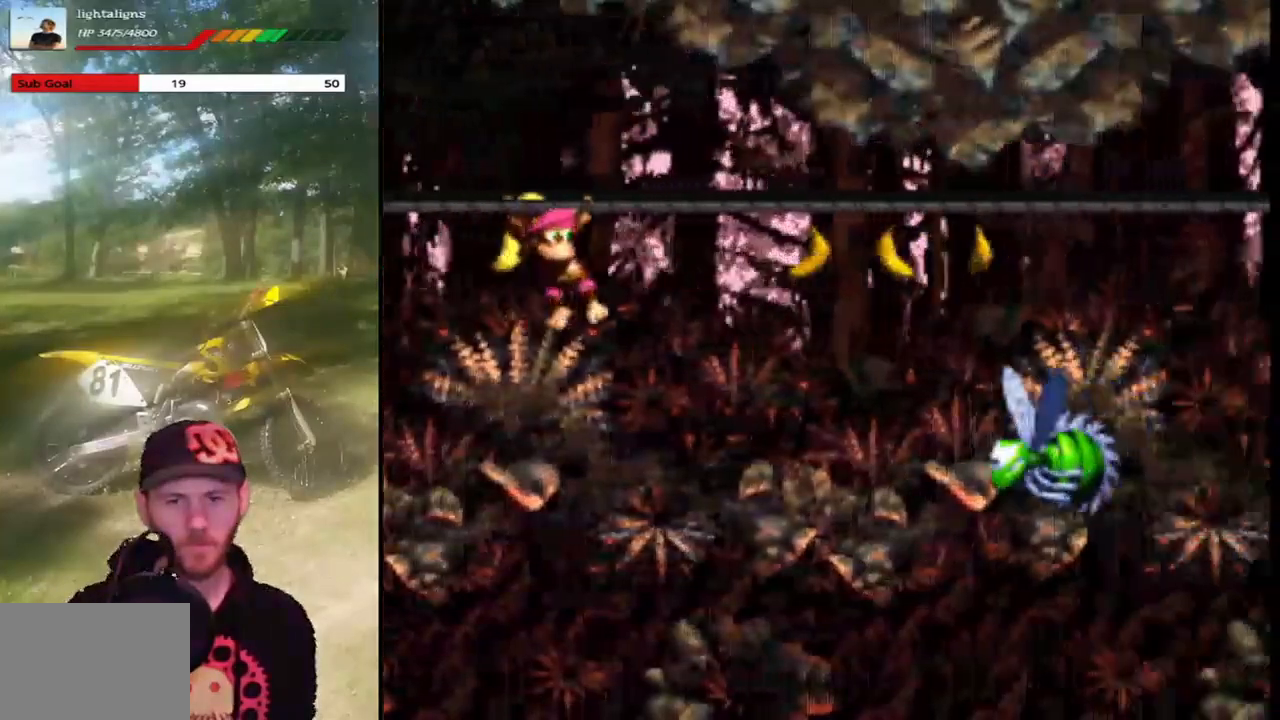
{"buttons": ["SQUARE", "DPAD_UP", "DPAD_LEFT"], "events": [[467, "DPAD_LEFT", "down"], [467, "DPAD_RIGHT", "up"], [467, "DPAD_UP", "down"]]}
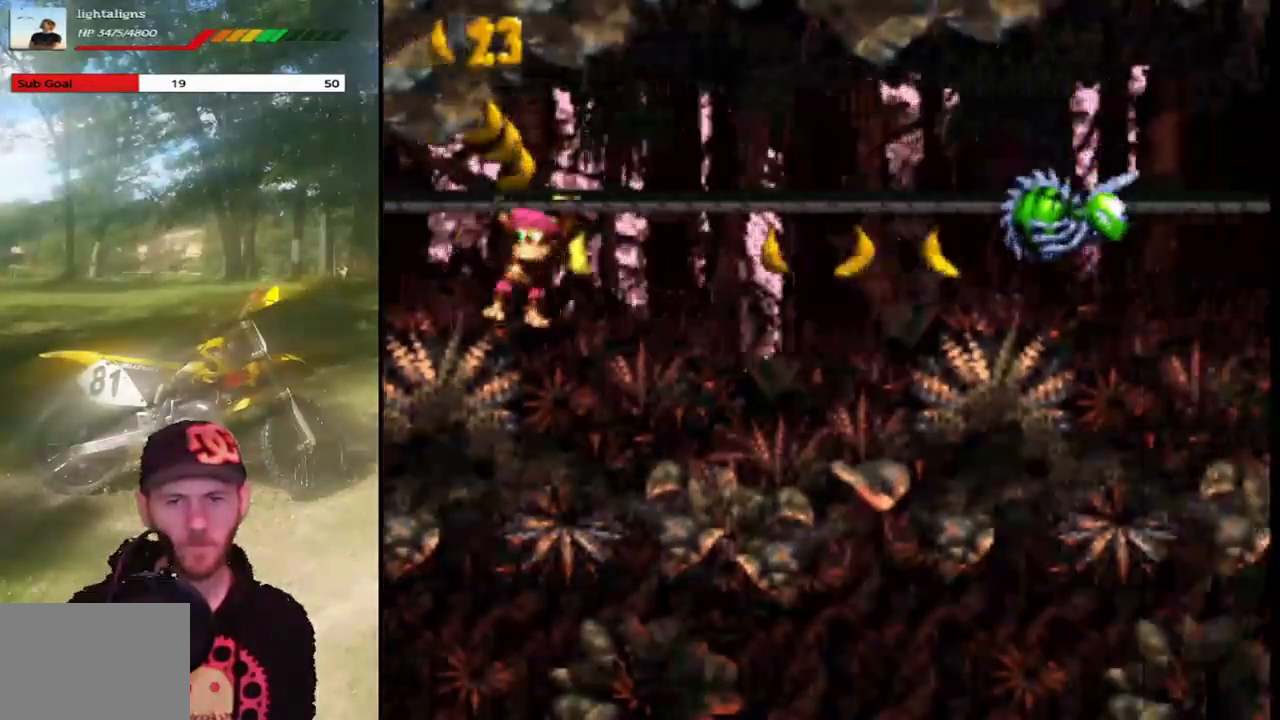
{"buttons": ["SQUARE", "DPAD_RIGHT"], "events": [[100, "DPAD_LEFT", "up"], [133, "DPAD_RIGHT", "down"], [133, "DPAD_UP", "up"], [166, "DPAD_UP", "down"], [233, "DPAD_UP", "up"]]}
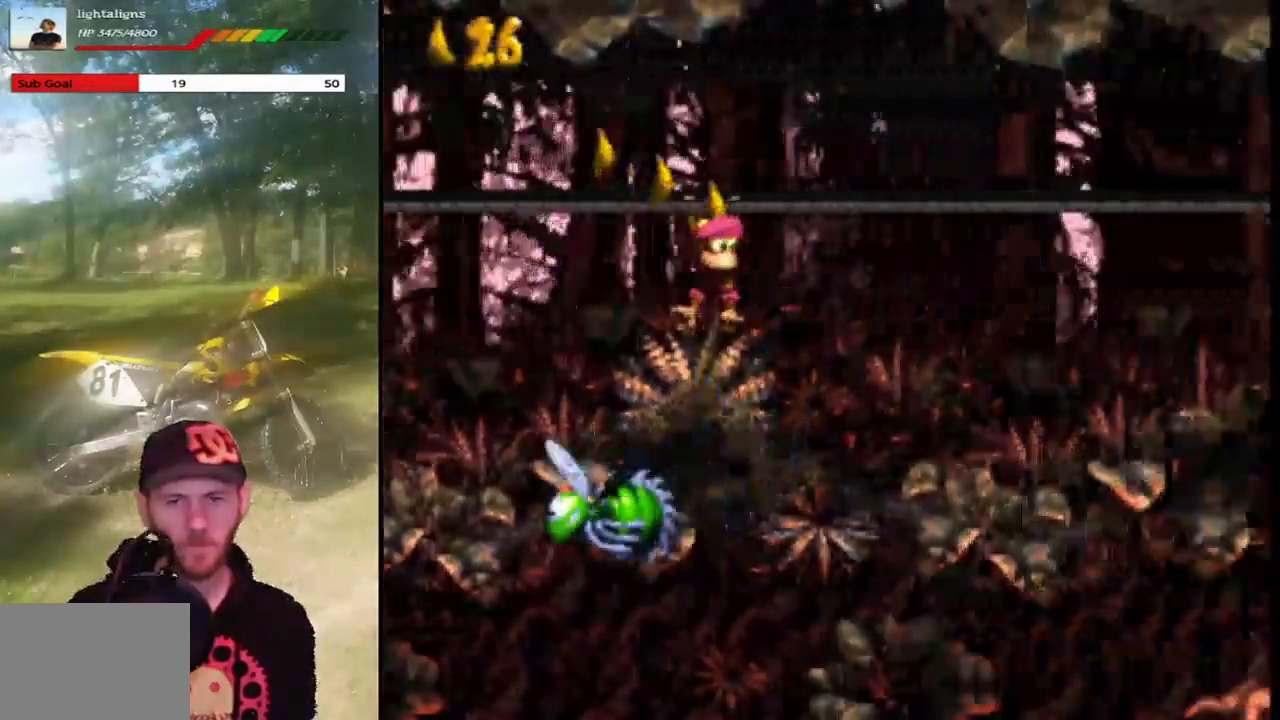
{"buttons": ["SQUARE", "DPAD_UP", "DPAD_LEFT"], "events": [[167, "DPAD_LEFT", "down"], [167, "DPAD_RIGHT", "up"], [234, "DPAD_UP", "down"], [267, "DPAD_LEFT", "up"], [267, "DPAD_RIGHT", "down"], [267, "DPAD_UP", "up"], [434, "DPAD_LEFT", "down"], [434, "DPAD_RIGHT", "up"], [434, "DPAD_UP", "down"], [467, "DPAD_UP", "up"], [501, "DPAD_UP", "down"]]}
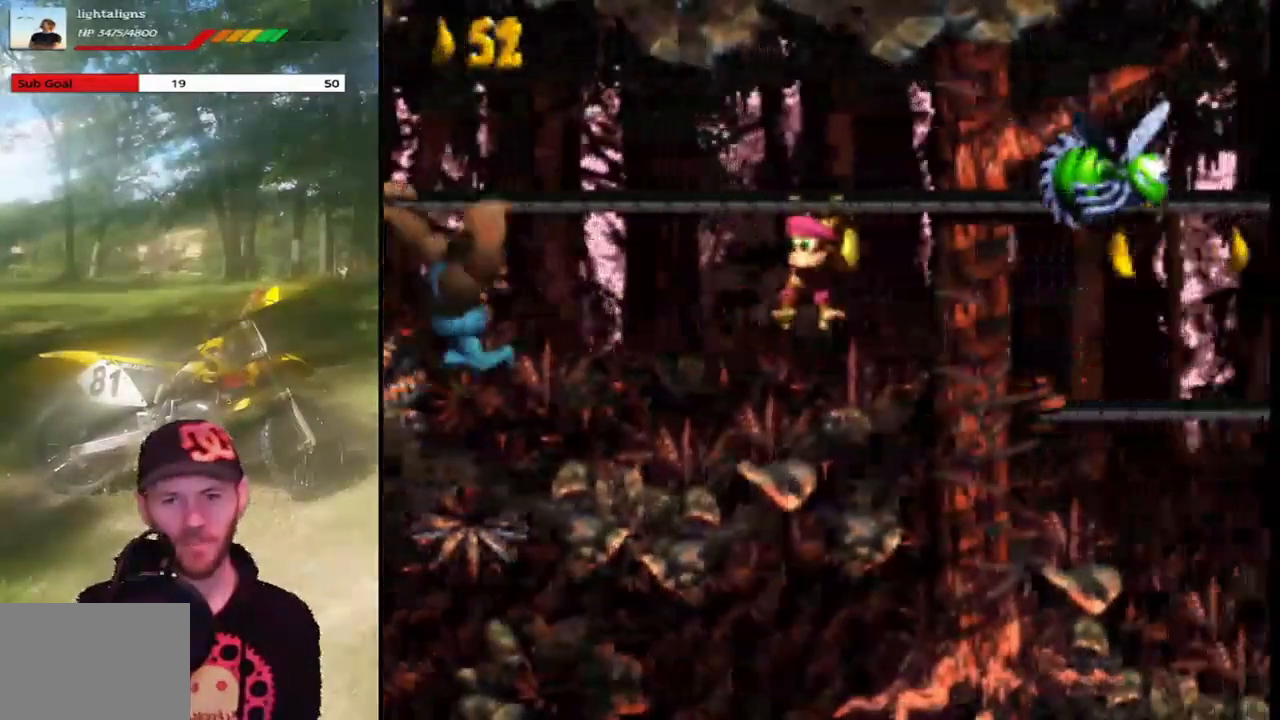
{"buttons": ["SQUARE", "DPAD_RIGHT"], "events": [[100, "DPAD_UP", "up"], [166, "DPAD_UP", "down"], [200, "DPAD_LEFT", "up"], [200, "DPAD_RIGHT", "down"], [200, "DPAD_UP", "up"]]}
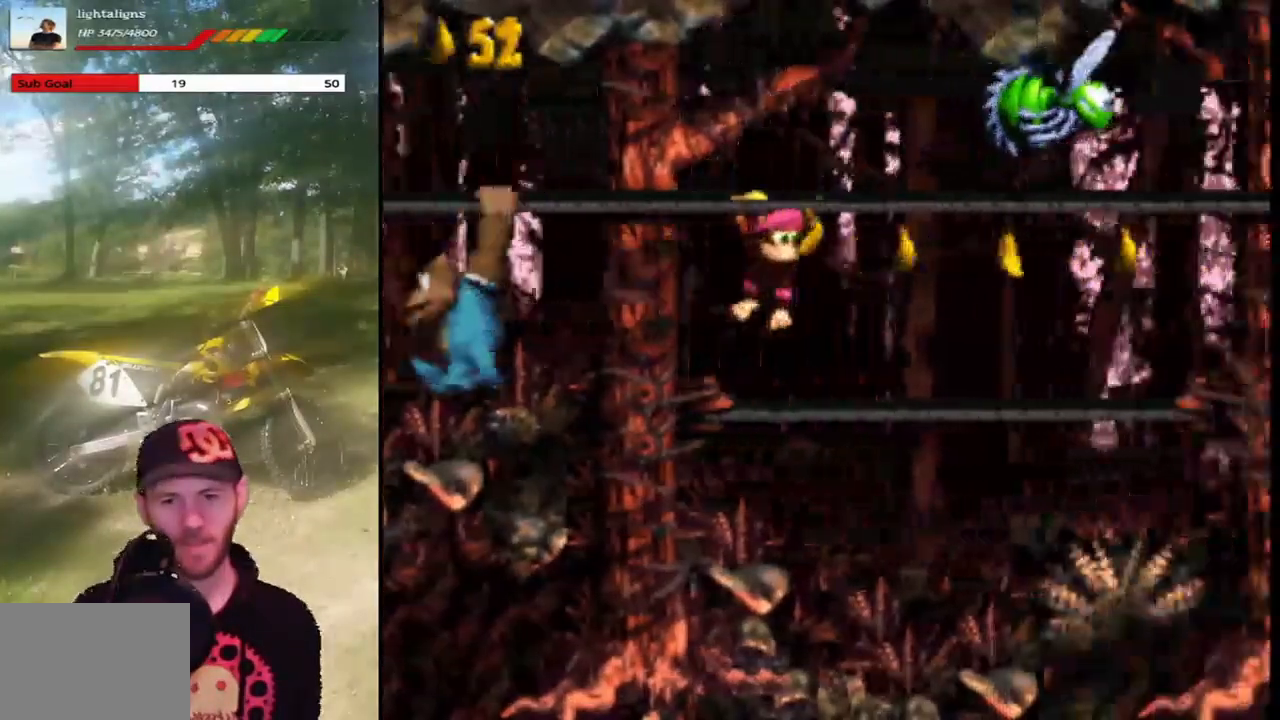
{"buttons": ["SQUARE", "DPAD_LEFT"], "events": [[67, "DPAD_UP", "down"], [100, "DPAD_LEFT", "down"], [100, "DPAD_RIGHT", "up"], [501, "DPAD_UP", "up"]]}
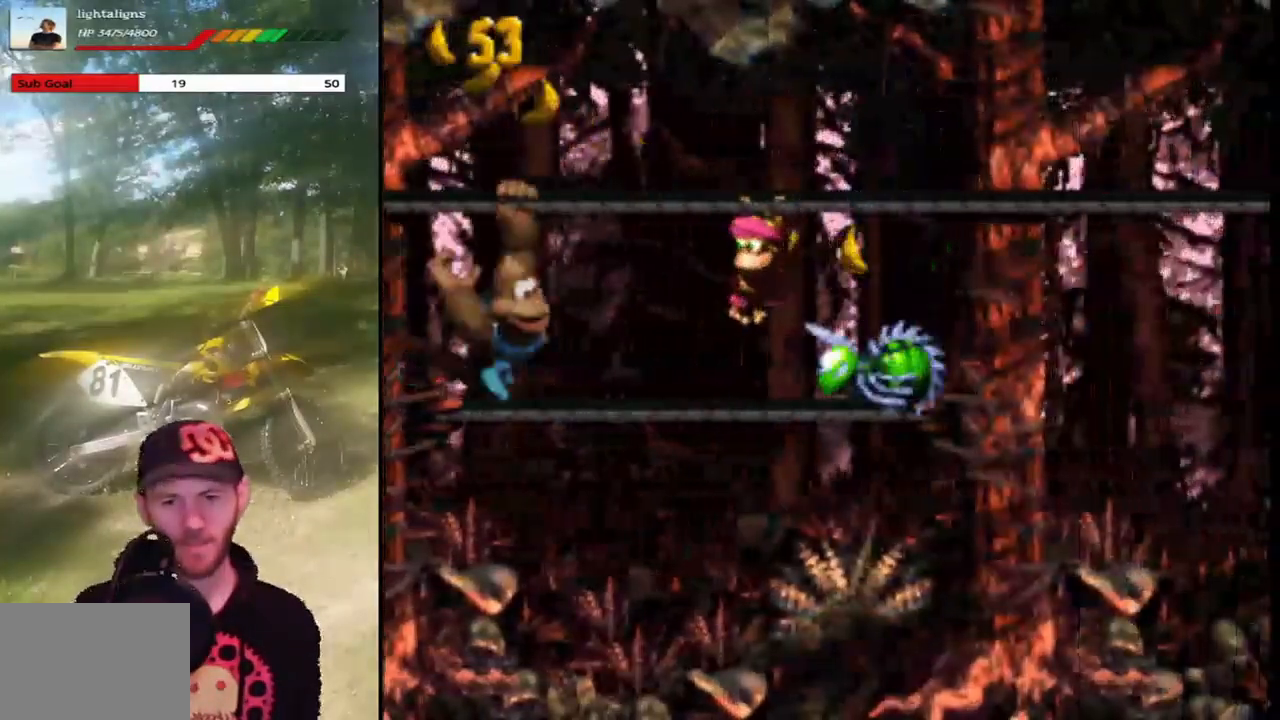
{"buttons": ["SQUARE", "DPAD_UP", "DPAD_LEFT"], "events": [[166, "DPAD_UP", "down"], [233, "DPAD_LEFT", "up"], [233, "DPAD_RIGHT", "down"], [233, "DPAD_UP", "up"], [433, "DPAD_UP", "down"], [467, "DPAD_RIGHT", "up"], [500, "DPAD_LEFT", "down"]]}
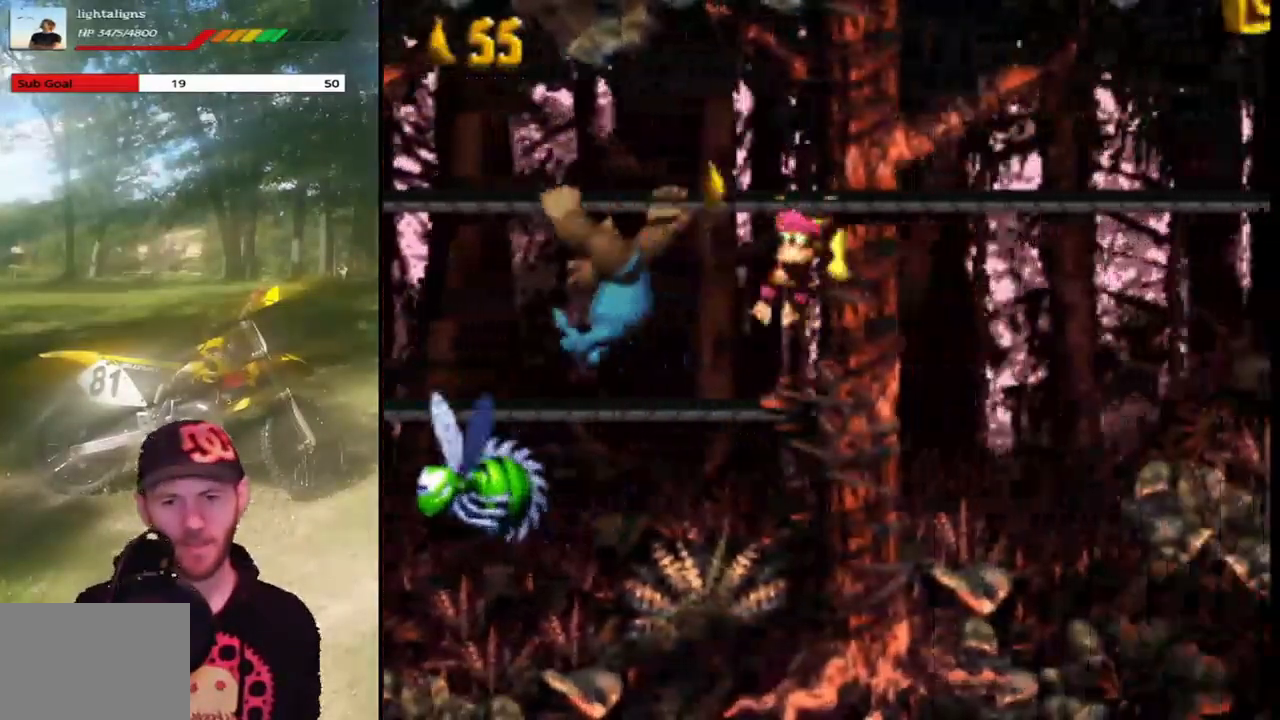
{"buttons": ["SQUARE", "DPAD_LEFT"], "events": [[33, "DPAD_UP", "up"], [267, "DPAD_LEFT", "up"], [267, "DPAD_RIGHT", "down"], [434, "DPAD_LEFT", "down"], [434, "DPAD_RIGHT", "up"], [434, "DPAD_UP", "down"], [501, "DPAD_UP", "up"]]}
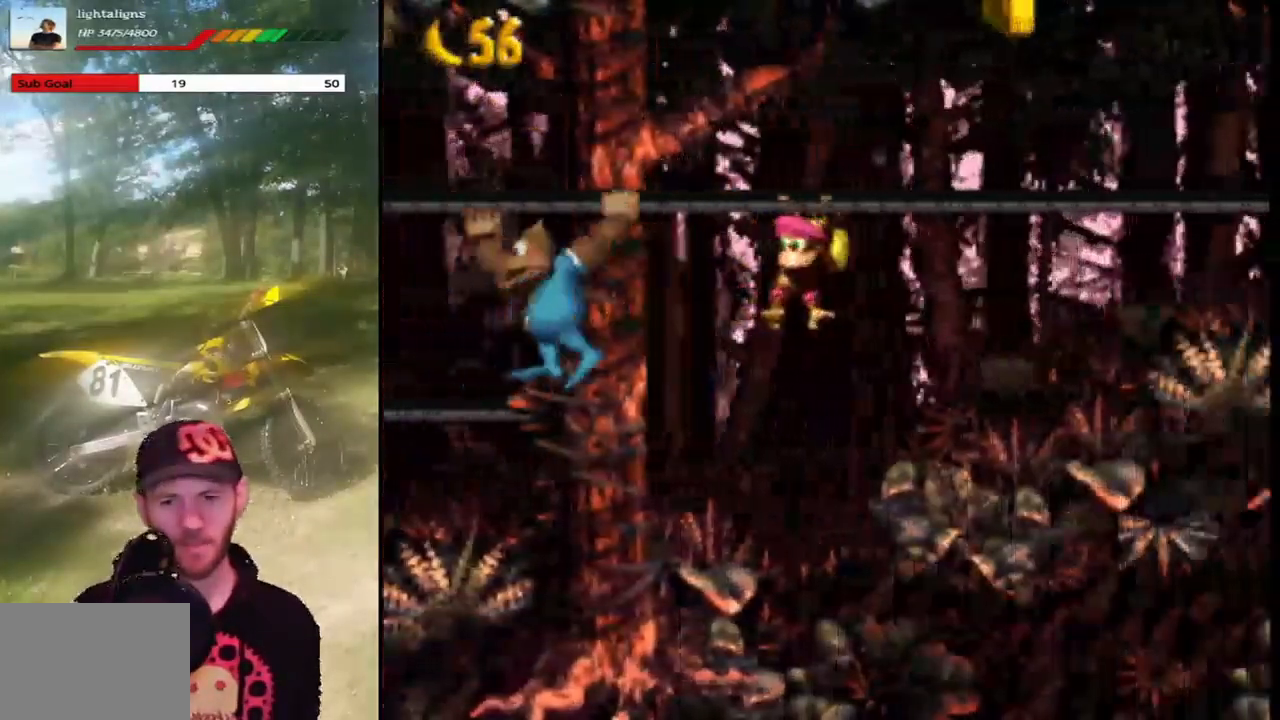
{"buttons": ["CROSS", "SQUARE", "DPAD_RIGHT"], "events": [[166, "DPAD_UP", "down"], [200, "CROSS", "down"], [200, "DPAD_LEFT", "up"], [200, "DPAD_RIGHT", "down"], [267, "DPAD_UP", "up"]]}
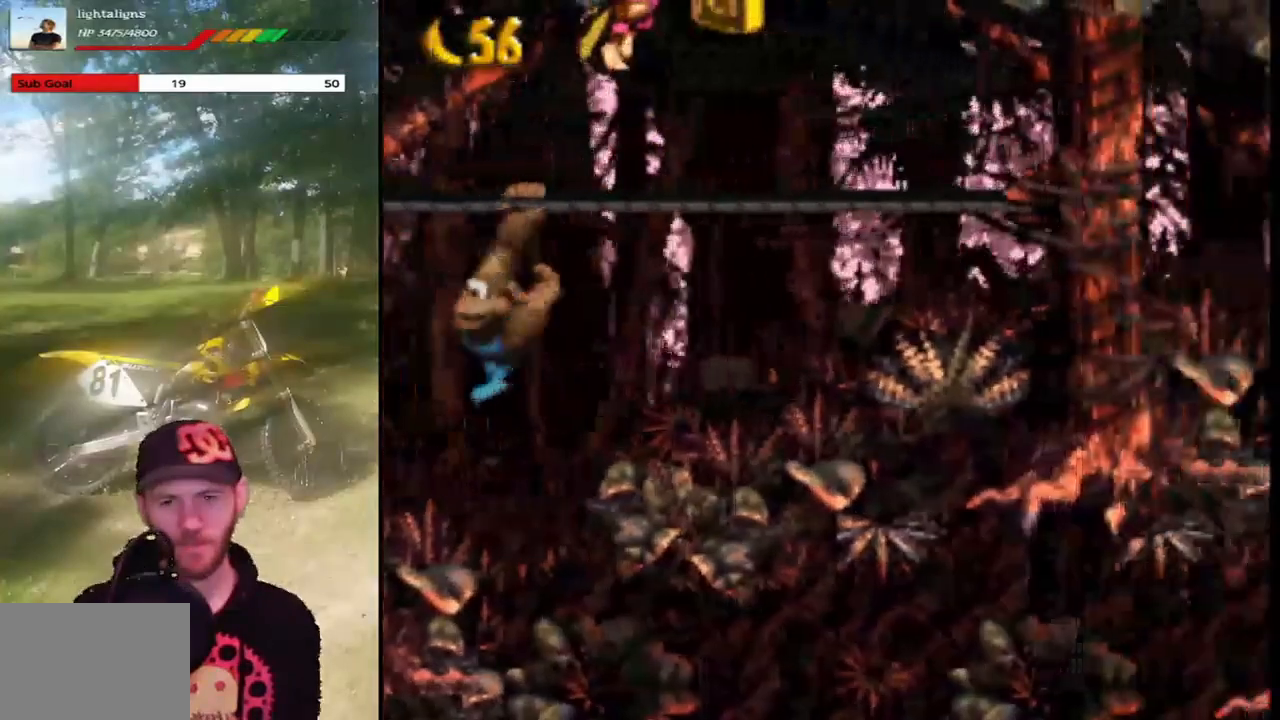
{"buttons": ["SQUARE", "DPAD_RIGHT"], "events": [[134, "CROSS", "up"], [167, "DPAD_UP", "down"], [200, "DPAD_LEFT", "down"], [200, "DPAD_RIGHT", "up"], [200, "DPAD_UP", "up"], [401, "DPAD_LEFT", "up"], [434, "DPAD_RIGHT", "down"]]}
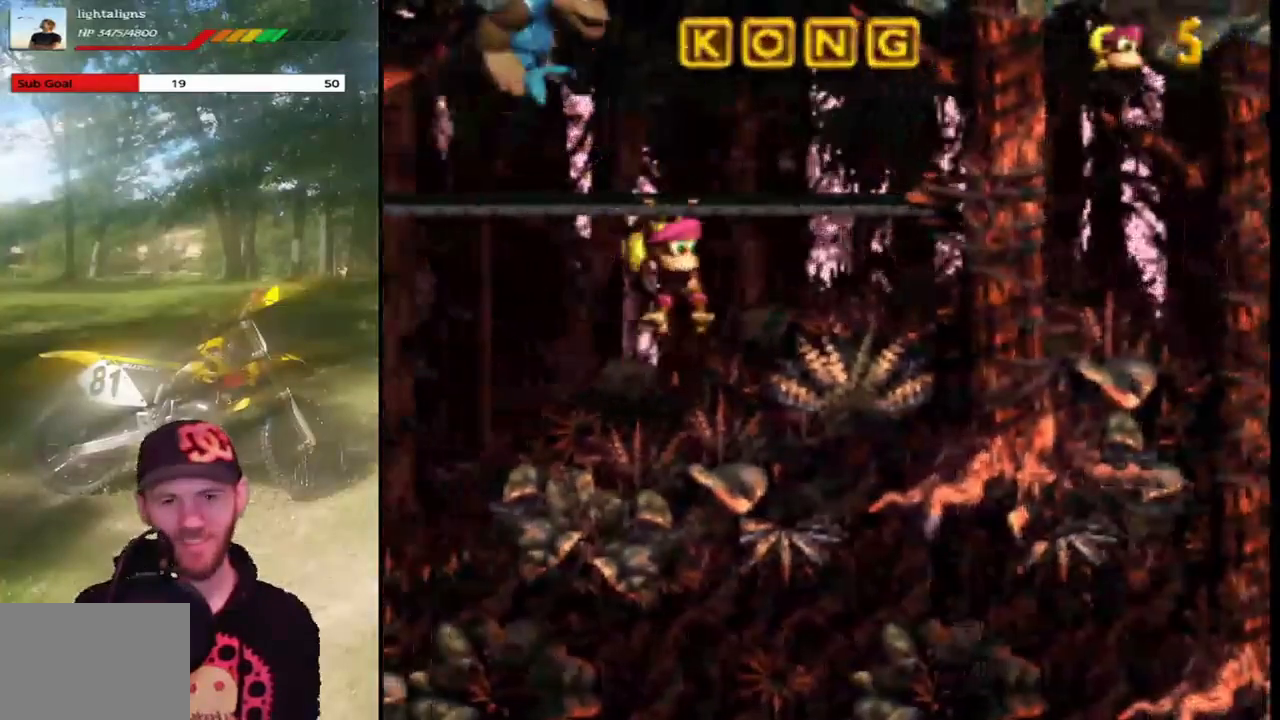
{"buttons": ["CROSS", "DPAD_RIGHT"], "events": [[367, "CROSS", "down"], [400, "SQUARE", "up"]]}
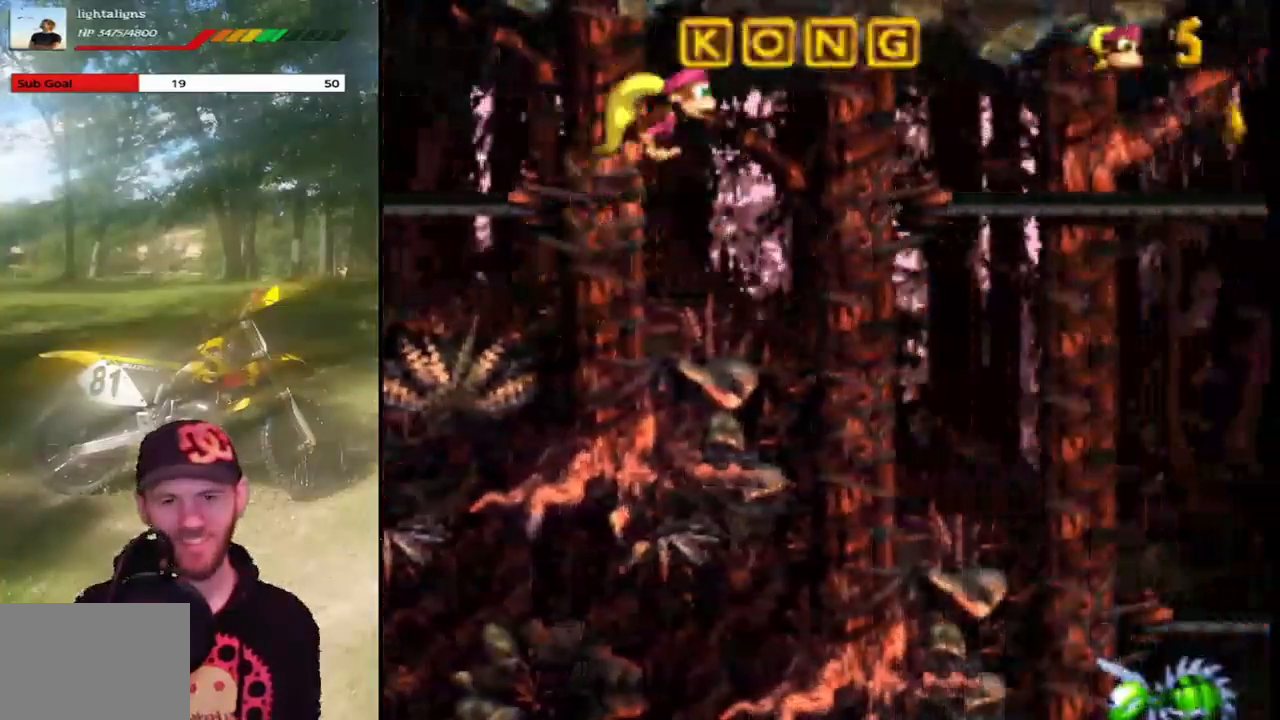
{"buttons": ["CROSS", "SQUARE", "DPAD_UP"], "events": [[200, "SQUARE", "down"], [501, "DPAD_RIGHT", "up"], [501, "DPAD_UP", "down"]]}
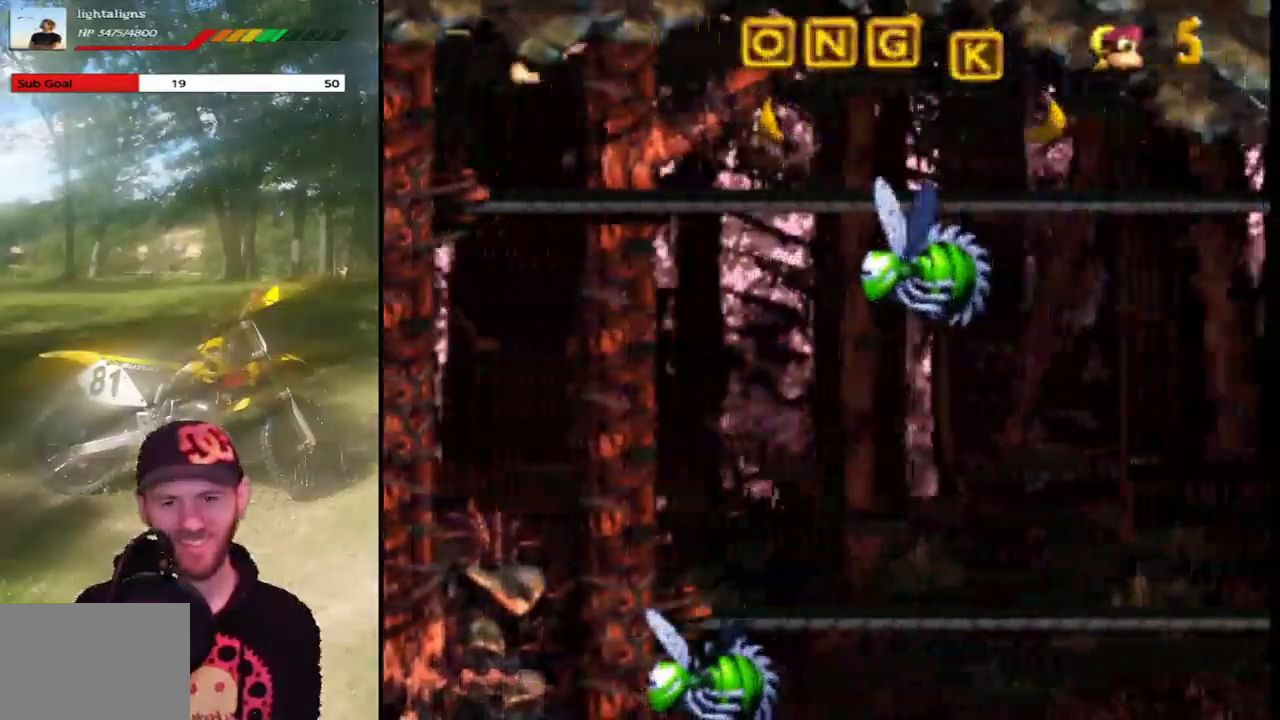
{"buttons": ["SQUARE", "DPAD_UP", "DPAD_LEFT"], "events": [[33, "DPAD_LEFT", "down"], [166, "DPAD_LEFT", "up"], [166, "DPAD_RIGHT", "down"], [166, "DPAD_UP", "up"], [300, "DPAD_UP", "down"], [400, "DPAD_UP", "up"], [467, "CROSS", "up"], [467, "DPAD_UP", "down"], [500, "DPAD_LEFT", "down"], [500, "DPAD_RIGHT", "up"]]}
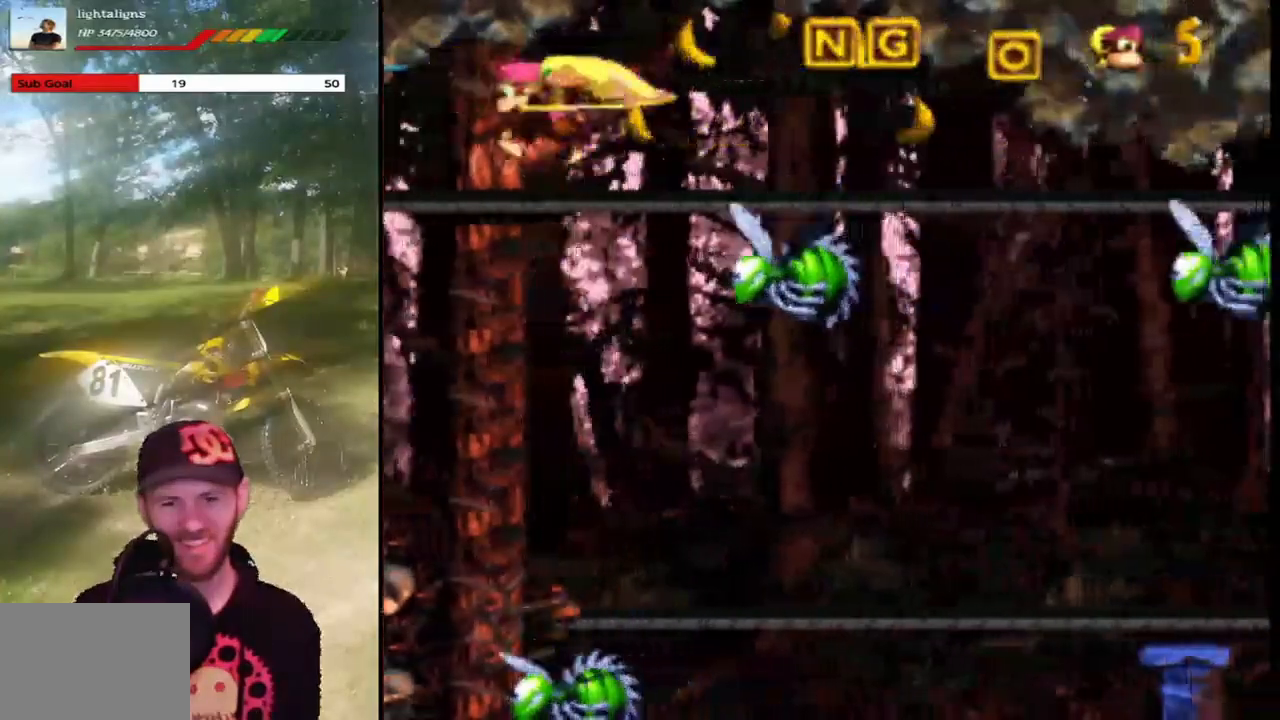
{"buttons": ["CROSS", "DPAD_RIGHT"], "events": [[67, "SQUARE", "up"], [334, "DPAD_LEFT", "up"], [334, "DPAD_RIGHT", "down"], [334, "DPAD_UP", "up"], [367, "CROSS", "down"]]}
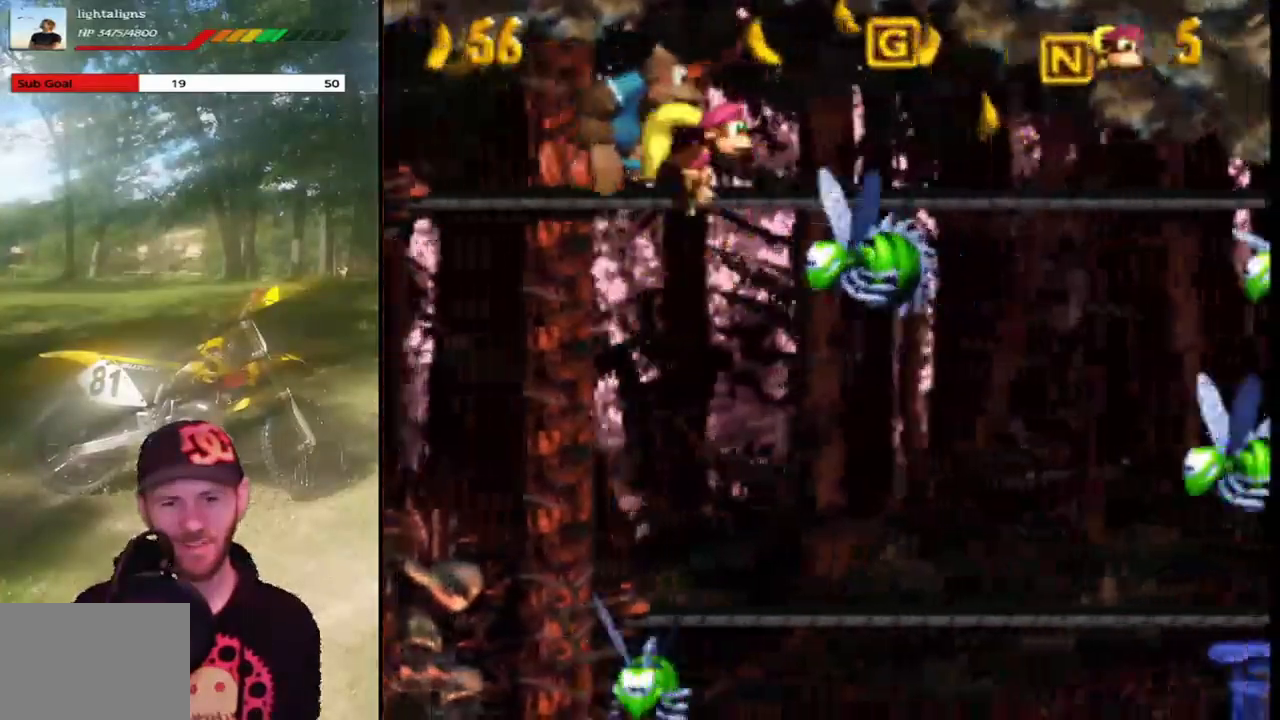
{"buttons": ["CROSS", "SQUARE", "DPAD_RIGHT"], "events": [[133, "SQUARE", "down"]]}
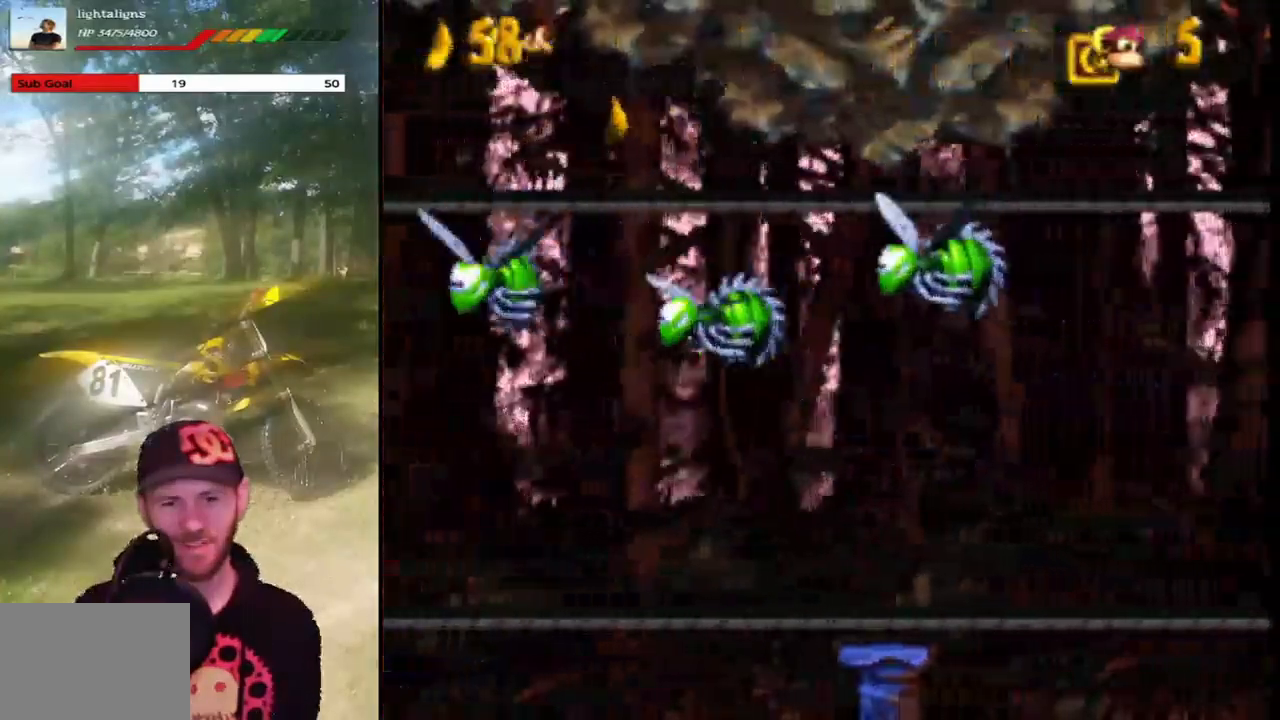
{"buttons": ["CROSS", "SQUARE", "DPAD_RIGHT"], "events": [[33, "DPAD_UP", "down"], [67, "DPAD_LEFT", "down"], [67, "DPAD_RIGHT", "up"], [334, "DPAD_LEFT", "up"], [334, "DPAD_RIGHT", "down"], [400, "DPAD_UP", "up"]]}